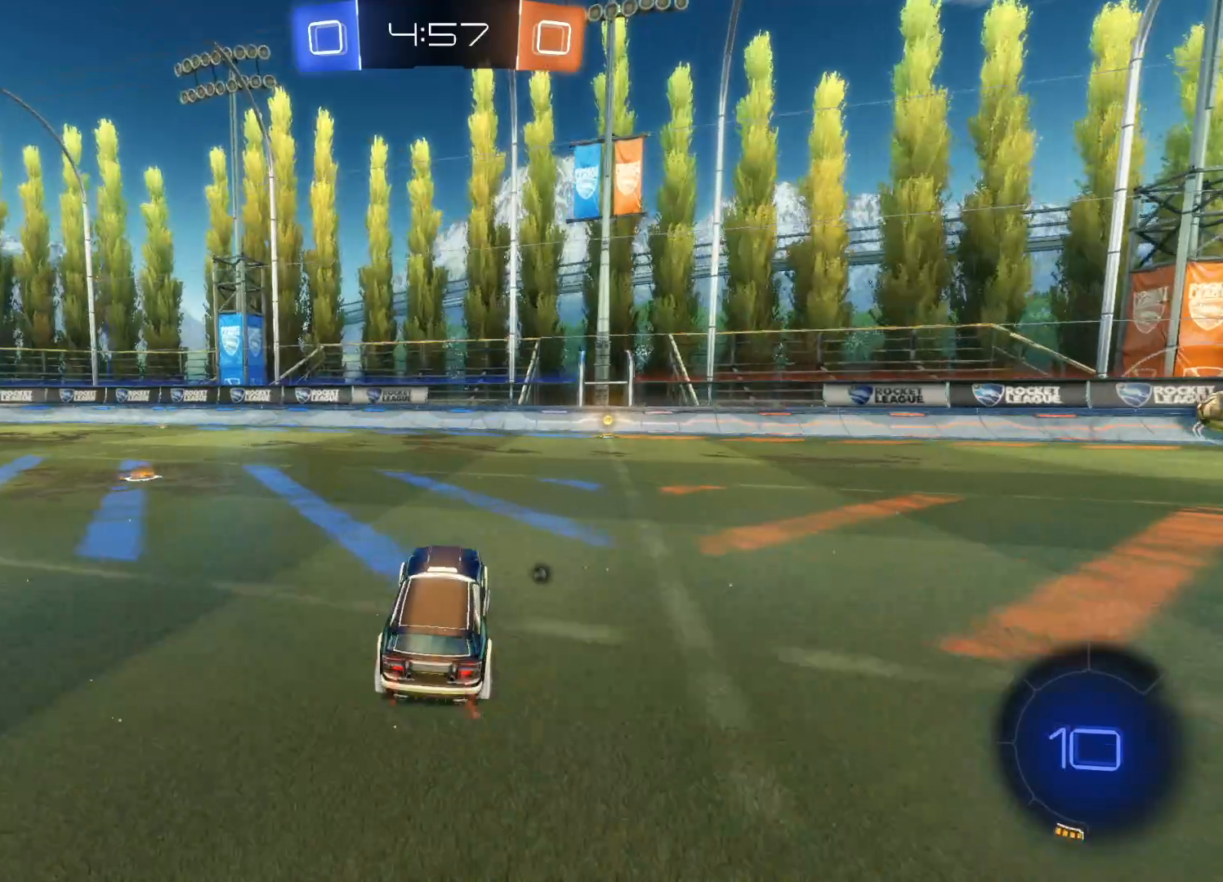
Gameplay with a controller (PlayStation layout); each line is a JSON object with the inputs held at the frame after it. "events" lists button and stick changes between this image and that frame as [ms after this image, input, new state], when the widget could be followed in between.
{"buttons": ["CROSS", "R2"], "left_stick": "up", "right_stick": "center", "events": [[183, "CIRCLE", "up"], [183, "left_stick", "up"], [266, "CROSS", "down"], [350, "CROSS", "up"], [416, "CROSS", "down"]]}
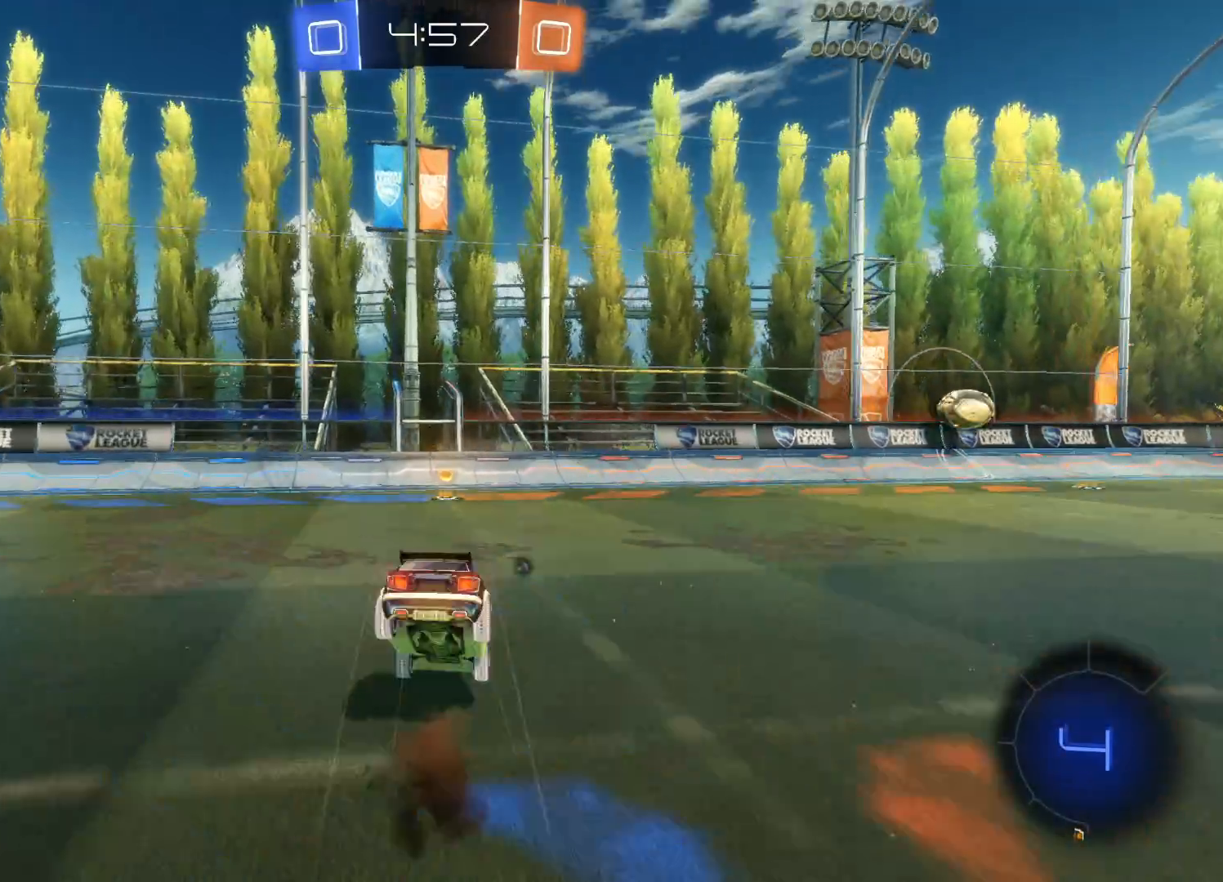
{"buttons": ["R2"], "left_stick": "right", "right_stick": "center", "events": [[33, "CROSS", "up"], [66, "left_stick", "center"], [83, "TRIANGLE", "down"], [216, "left_stick", "right"], [233, "TRIANGLE", "up"]]}
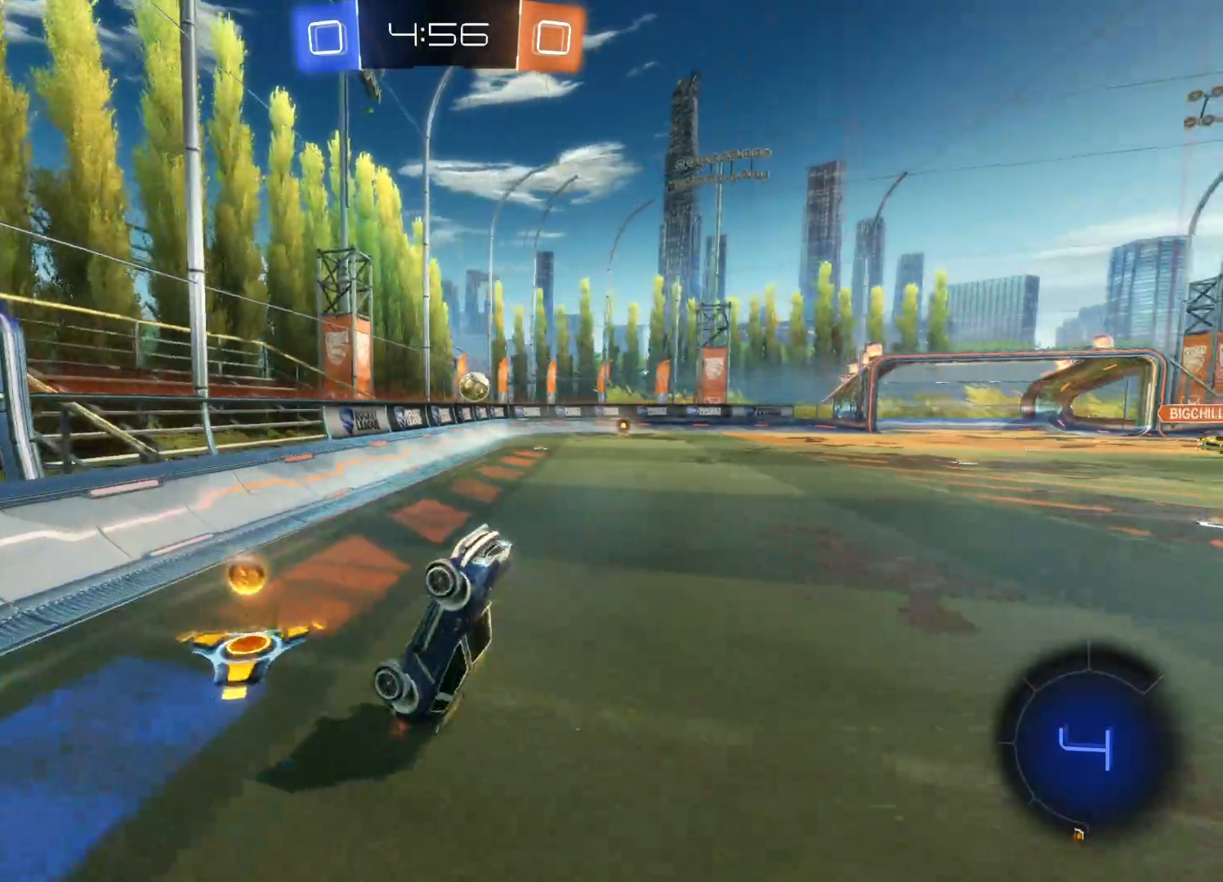
{"buttons": ["CIRCLE", "R2"], "left_stick": "right", "right_stick": "center", "events": [[150, "L1", "down"], [216, "L1", "up"], [333, "CIRCLE", "down"]]}
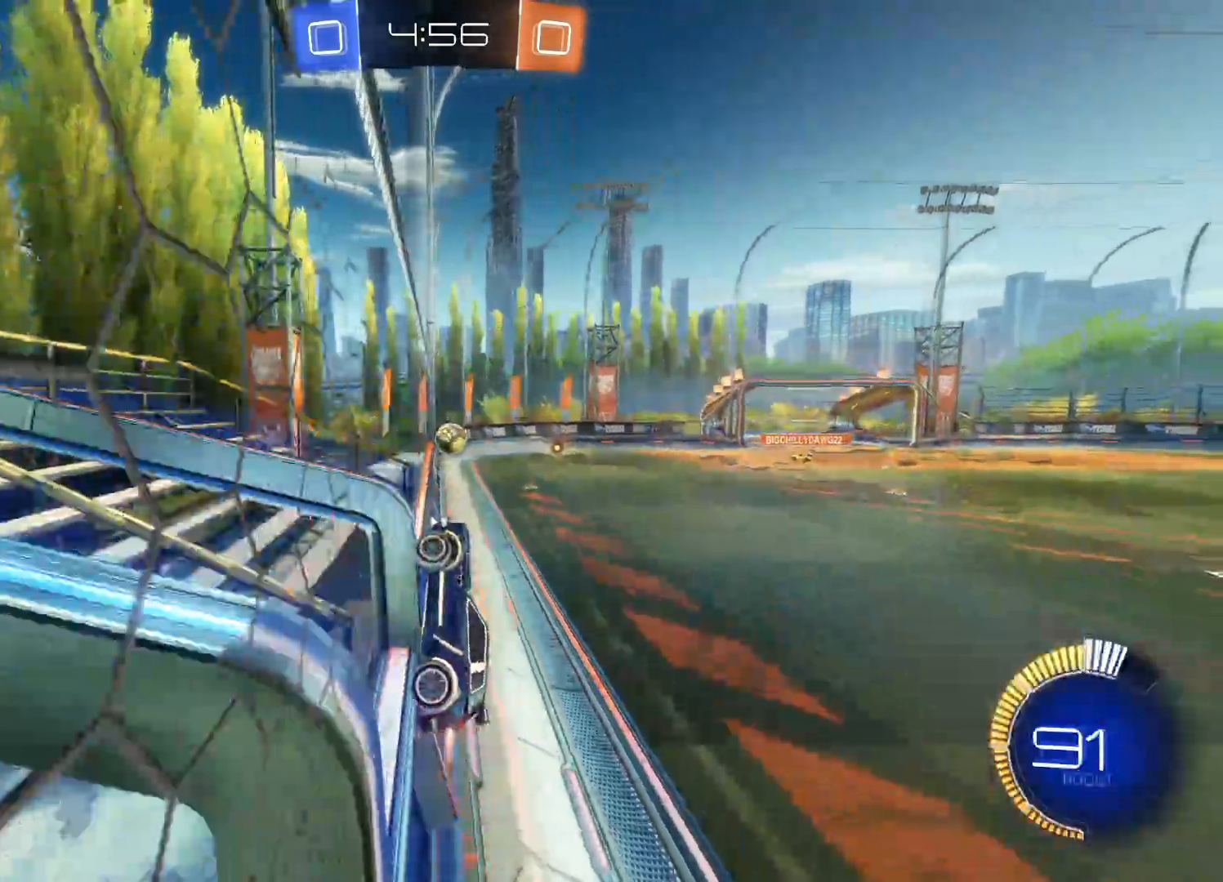
{"buttons": ["CIRCLE", "R2"], "left_stick": "center", "right_stick": "center", "events": [[466, "left_stick", "center"]]}
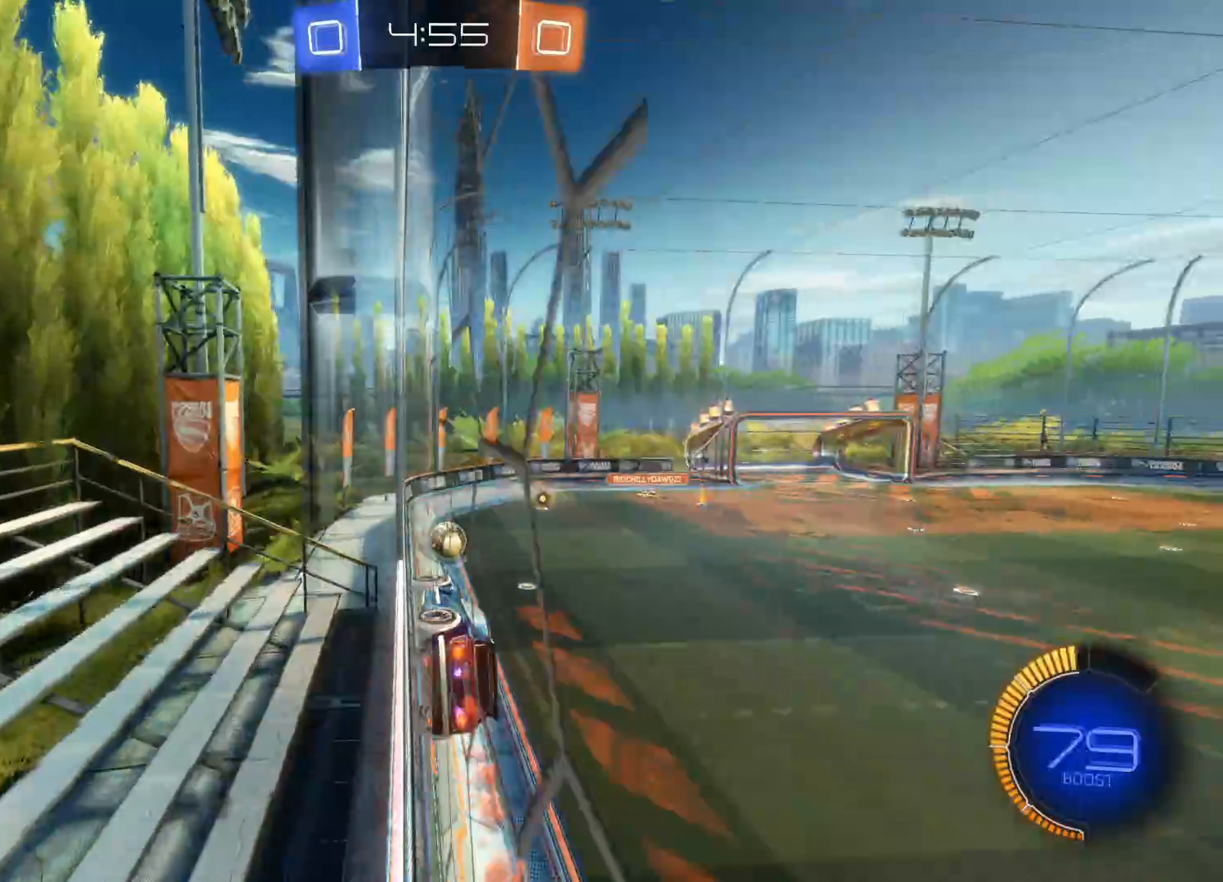
{"buttons": ["R2"], "left_stick": "center", "right_stick": "center", "events": [[283, "left_stick", "right"], [366, "CIRCLE", "up"], [450, "left_stick", "center"]]}
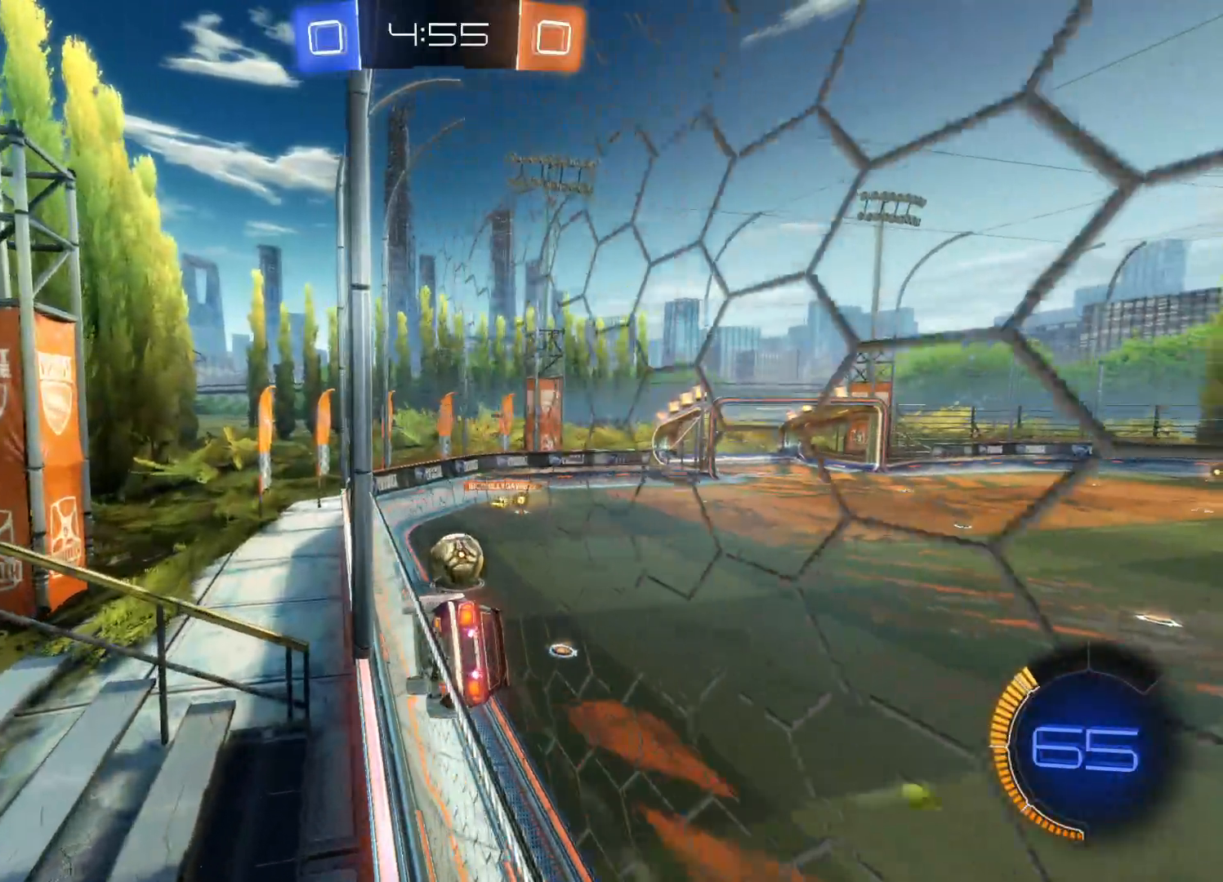
{"buttons": ["CROSS", "R2", "L3"], "left_stick": "right", "right_stick": "center", "events": [[216, "CIRCLE", "down"], [316, "left_stick", "right"], [383, "CIRCLE", "up"], [450, "L3", "down"], [500, "CROSS", "down"]]}
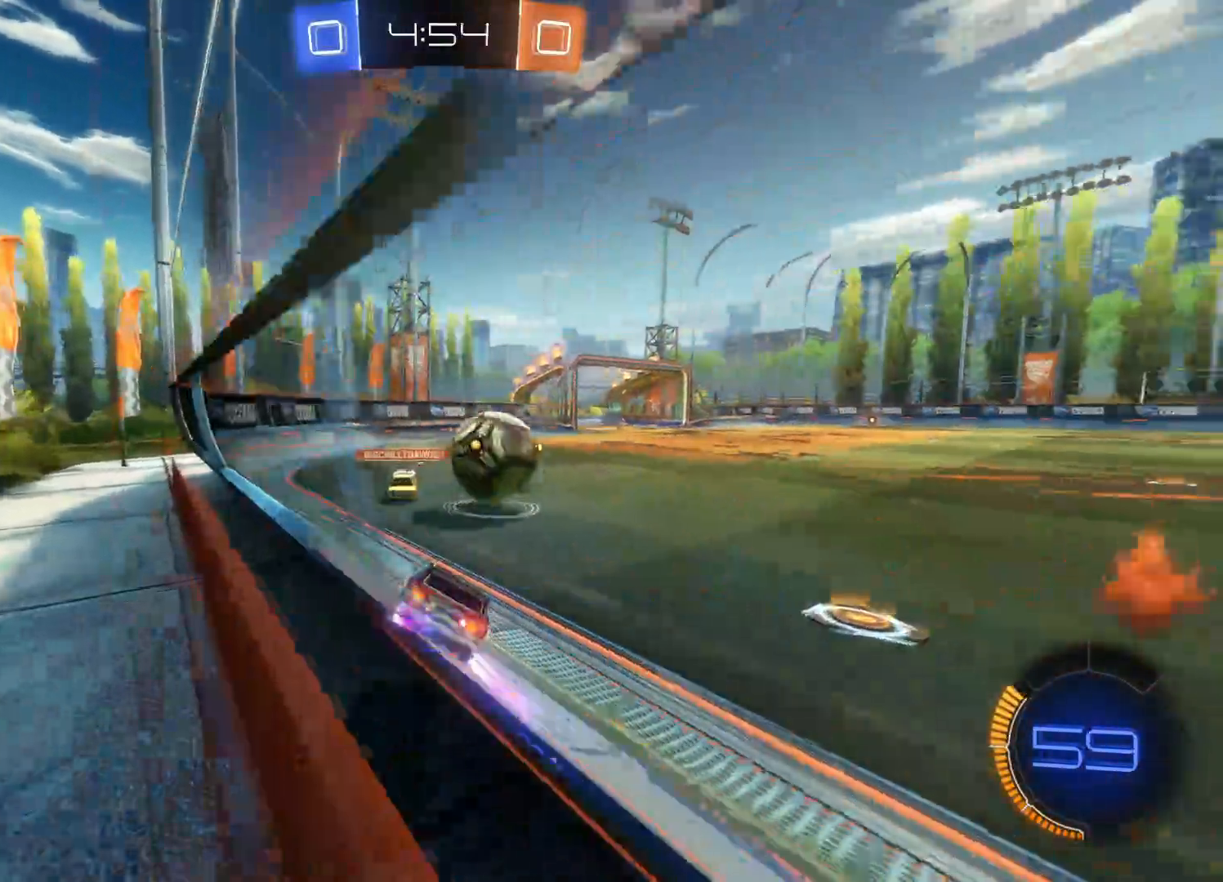
{"buttons": ["R2"], "left_stick": "right", "right_stick": "center", "events": [[50, "CIRCLE", "down"], [50, "L1", "down"], [150, "CIRCLE", "up"], [150, "CROSS", "up"], [200, "CIRCLE", "down"], [233, "CROSS", "down"], [283, "CROSS", "up"], [283, "L3", "up"], [316, "CIRCLE", "up"], [316, "L1", "up"]]}
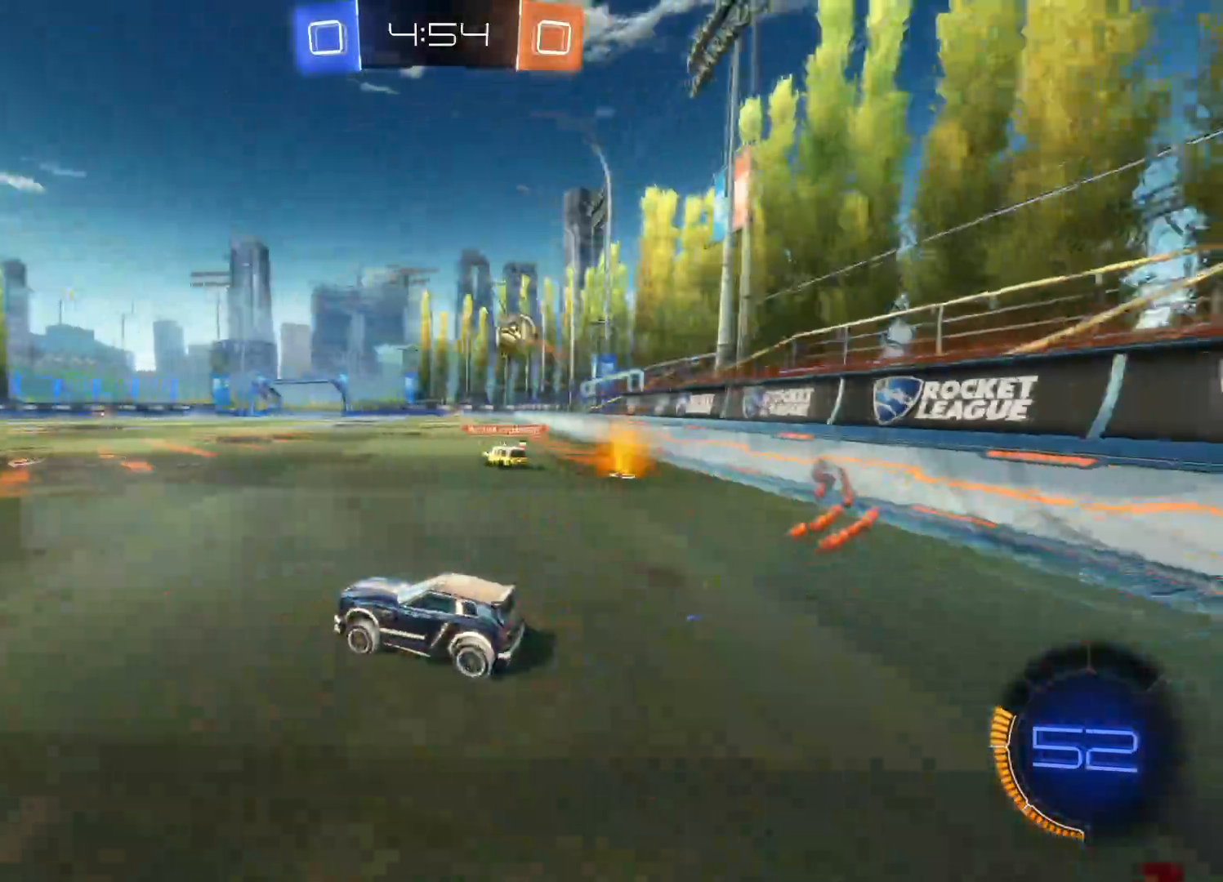
{"buttons": ["CIRCLE", "R2"], "left_stick": "center", "right_stick": "center", "events": [[183, "left_stick", "center"], [216, "TRIANGLE", "down"], [283, "left_stick", "right"], [366, "TRIANGLE", "up"], [416, "CIRCLE", "down"], [450, "left_stick", "center"]]}
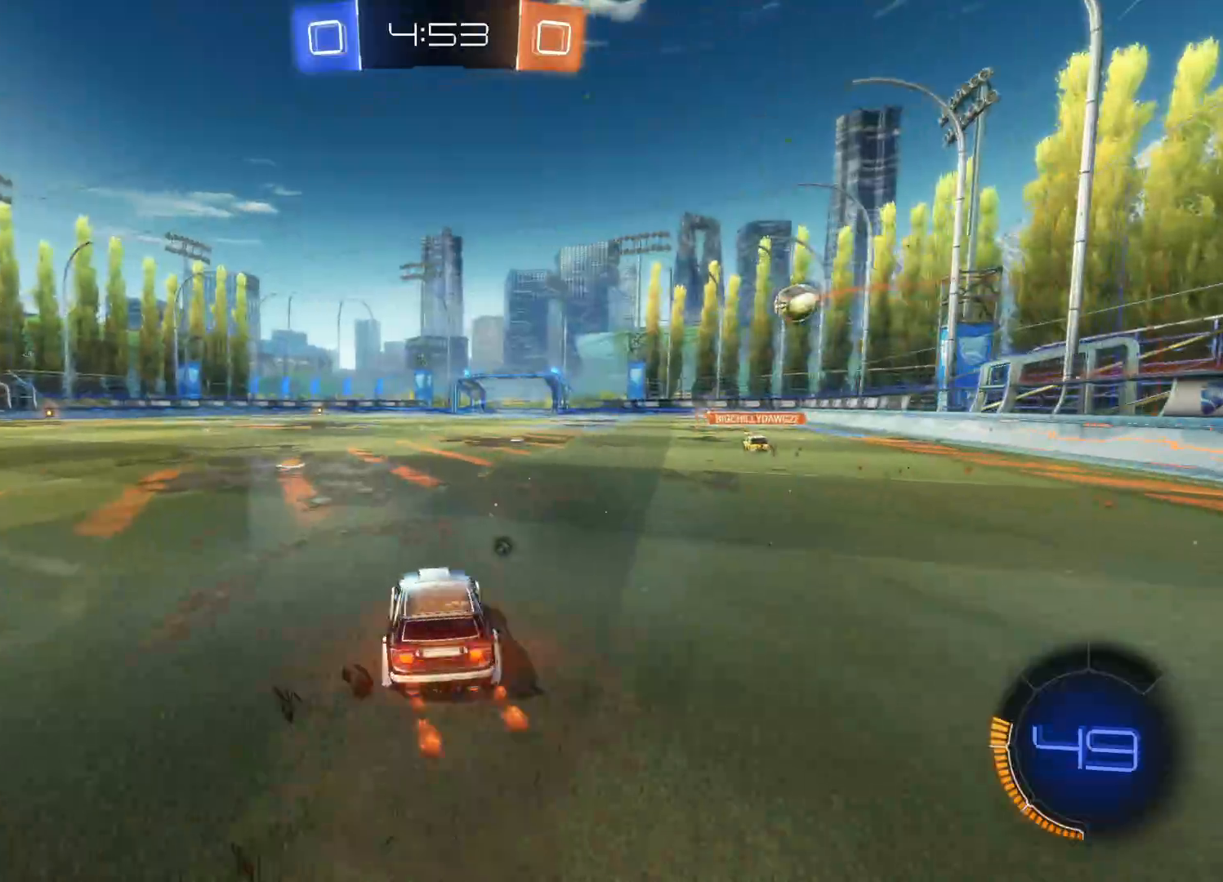
{"buttons": ["R2"], "left_stick": "up", "right_stick": "center", "events": [[200, "left_stick", "right"], [300, "left_stick", "up"], [333, "CIRCLE", "up"], [416, "CROSS", "down"], [500, "CROSS", "up"]]}
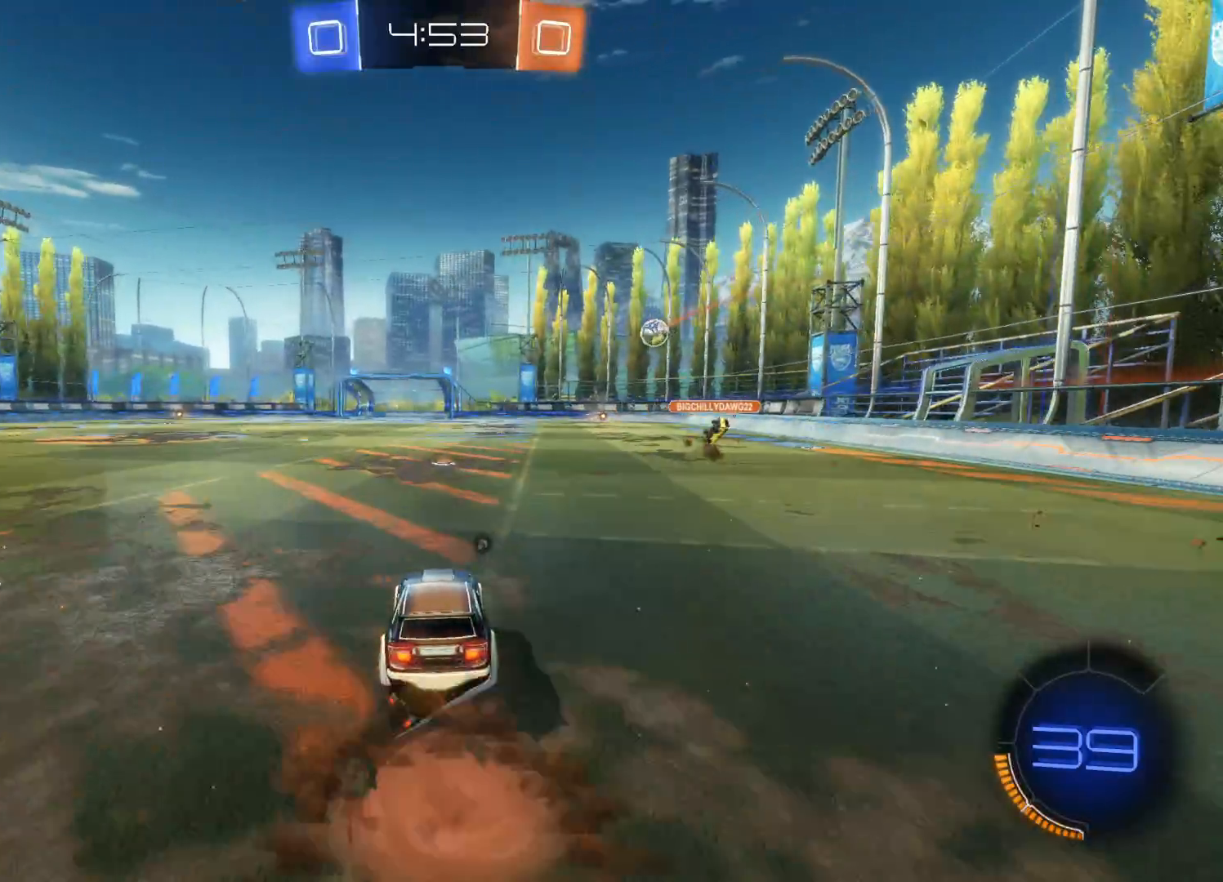
{"buttons": ["R2"], "left_stick": "center", "right_stick": "center", "events": [[50, "CROSS", "down"], [133, "CROSS", "up"], [133, "left_stick", "center"], [200, "TRIANGLE", "down"], [333, "TRIANGLE", "up"]]}
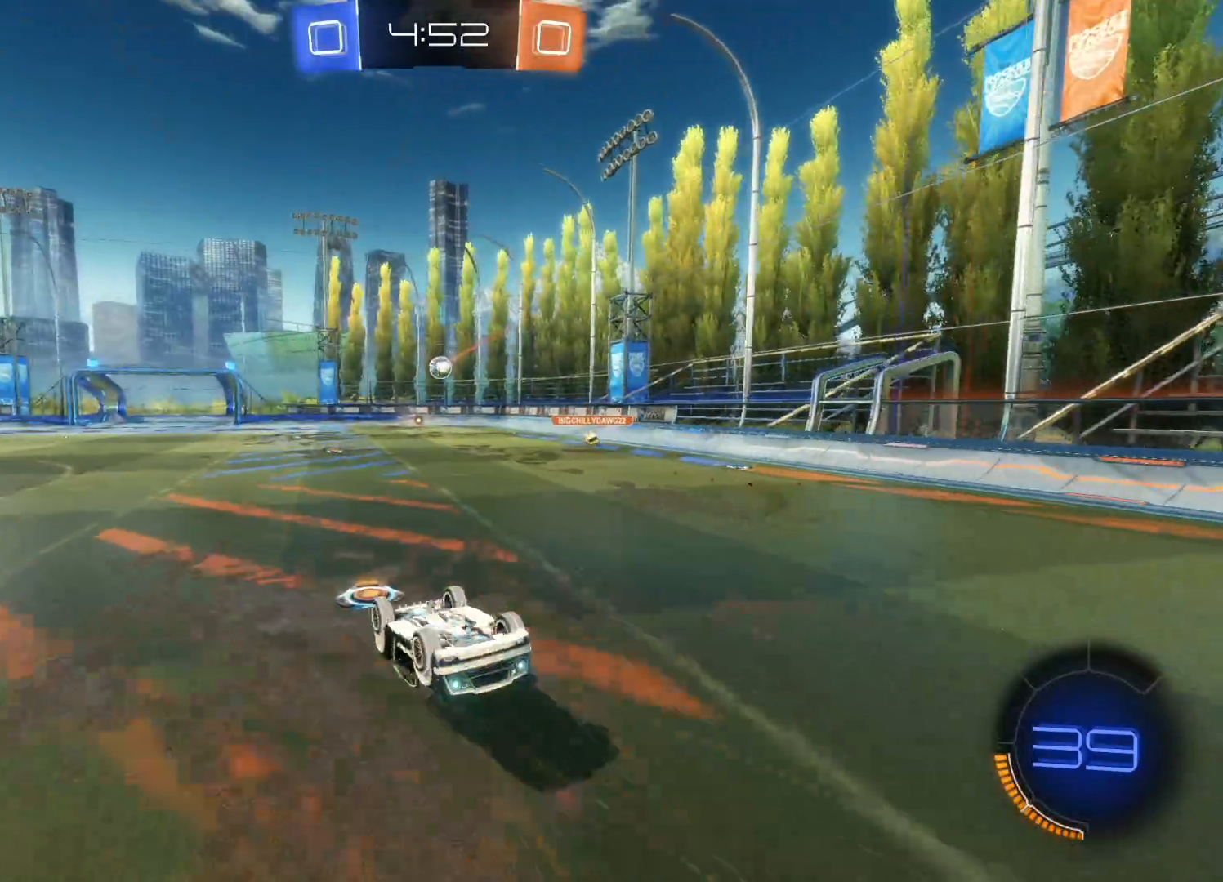
{"buttons": ["R2"], "left_stick": "center", "right_stick": "center", "events": [[116, "TRIANGLE", "down"], [216, "TRIANGLE", "up"], [283, "TRIANGLE", "down"], [416, "TRIANGLE", "up"]]}
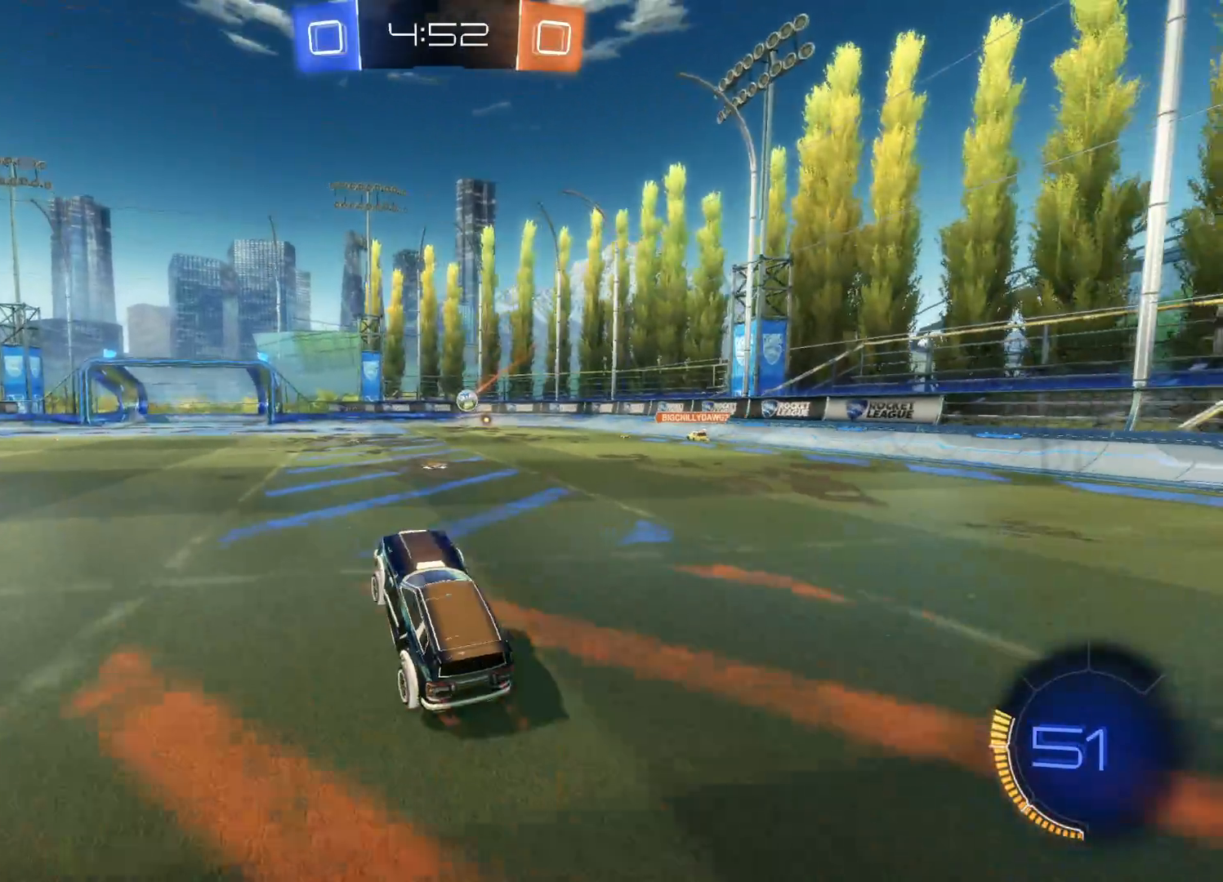
{"buttons": ["R2"], "left_stick": "center", "right_stick": "center", "events": []}
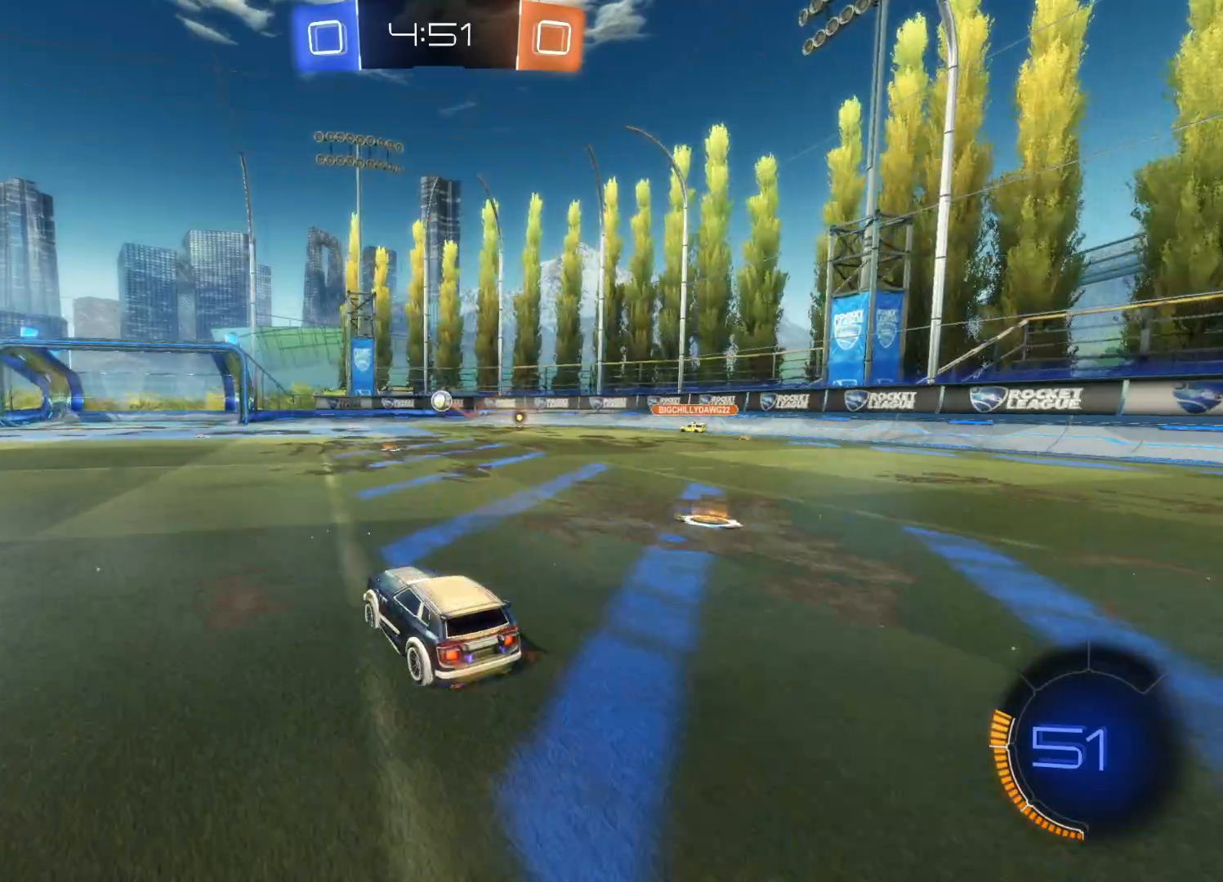
{"buttons": ["R2"], "left_stick": "right", "right_stick": "center", "events": [[100, "left_stick", "right"], [283, "left_stick", "center"], [366, "left_stick", "right"]]}
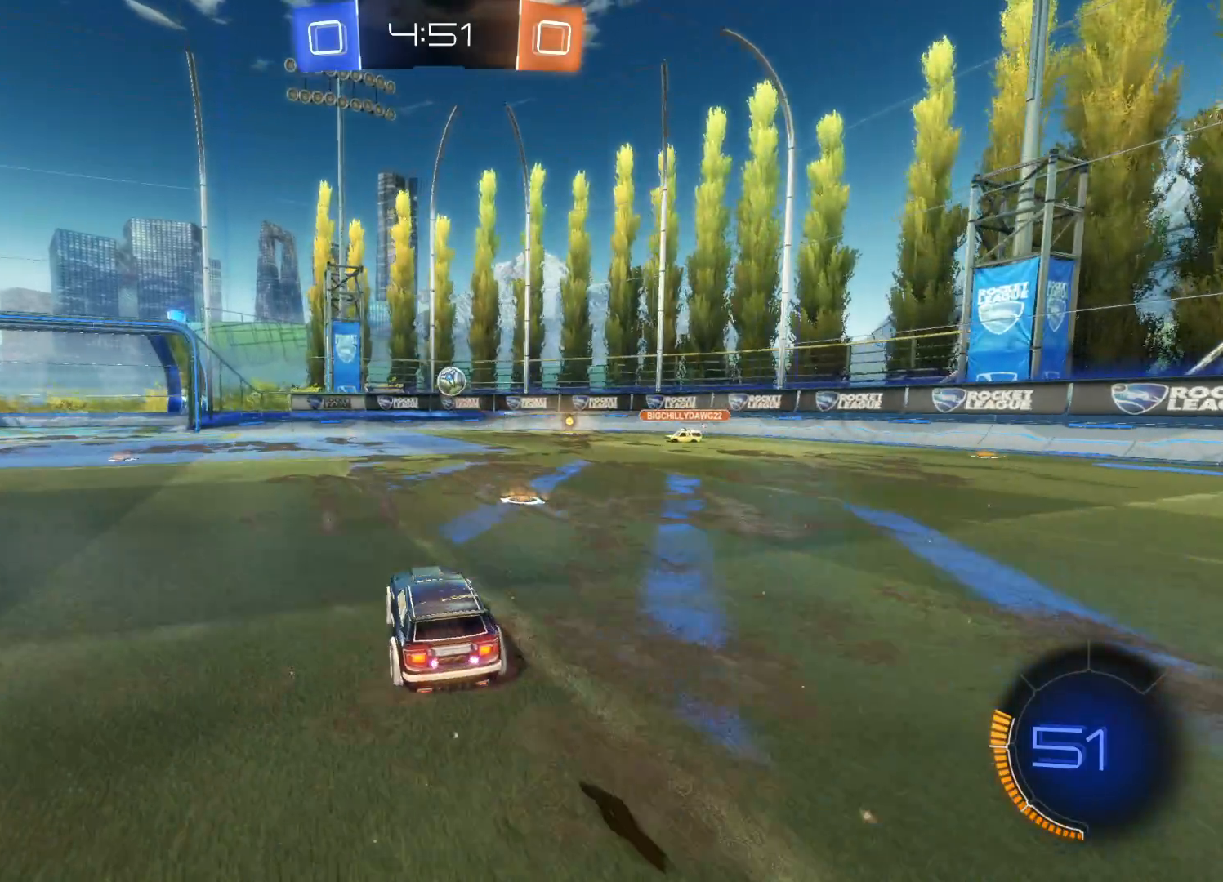
{"buttons": ["CROSS", "CIRCLE", "L1", "R2"], "left_stick": "left", "right_stick": "center", "events": [[33, "left_stick", "center"], [116, "CIRCLE", "down"], [266, "left_stick", "right"], [283, "CIRCLE", "up"], [350, "CIRCLE", "down"], [350, "CROSS", "down"], [350, "left_stick", "down"], [383, "L1", "down"], [500, "left_stick", "left"]]}
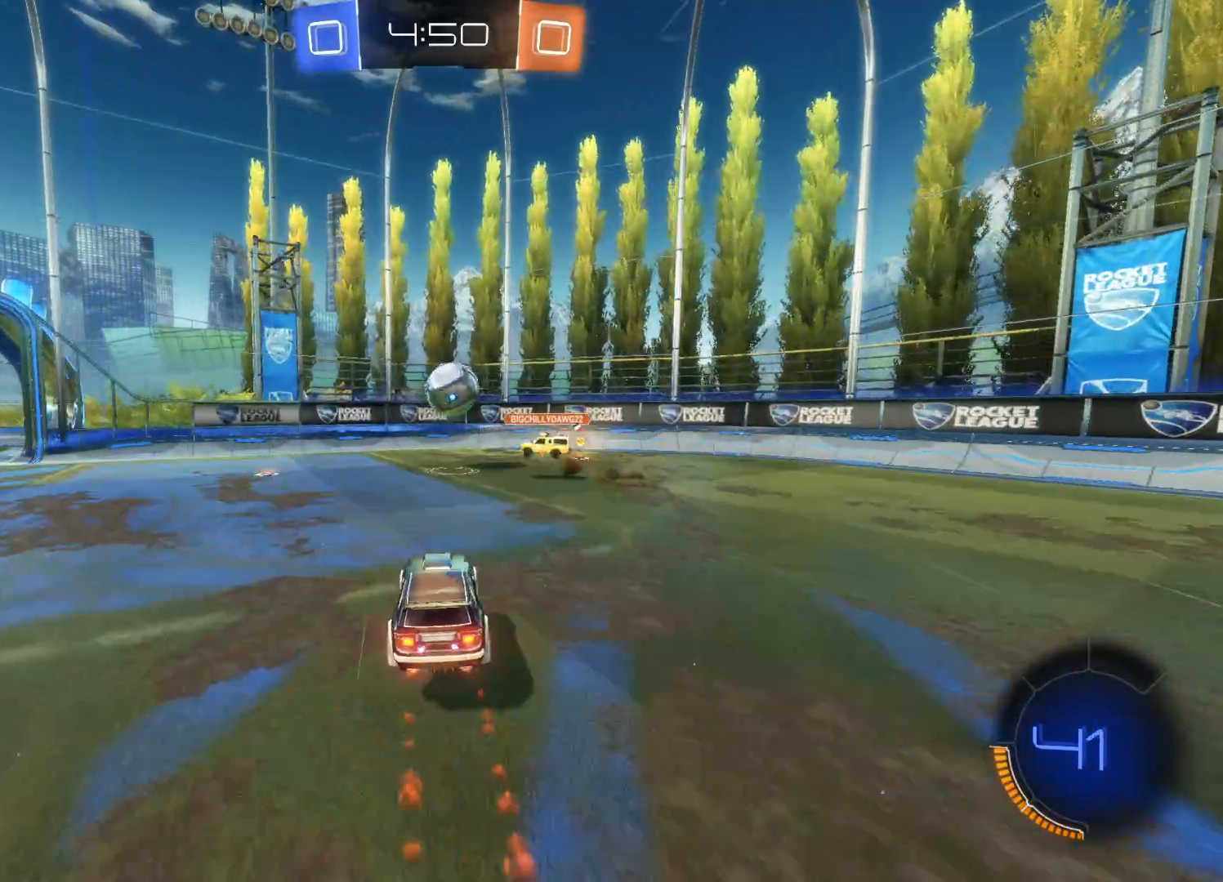
{"buttons": ["R2"], "left_stick": "up-left", "right_stick": "center", "events": [[50, "left_stick", "up-left"], [183, "left_stick", "right"], [333, "CROSS", "up"], [333, "left_stick", "up-left"], [350, "CIRCLE", "up"], [350, "L1", "up"]]}
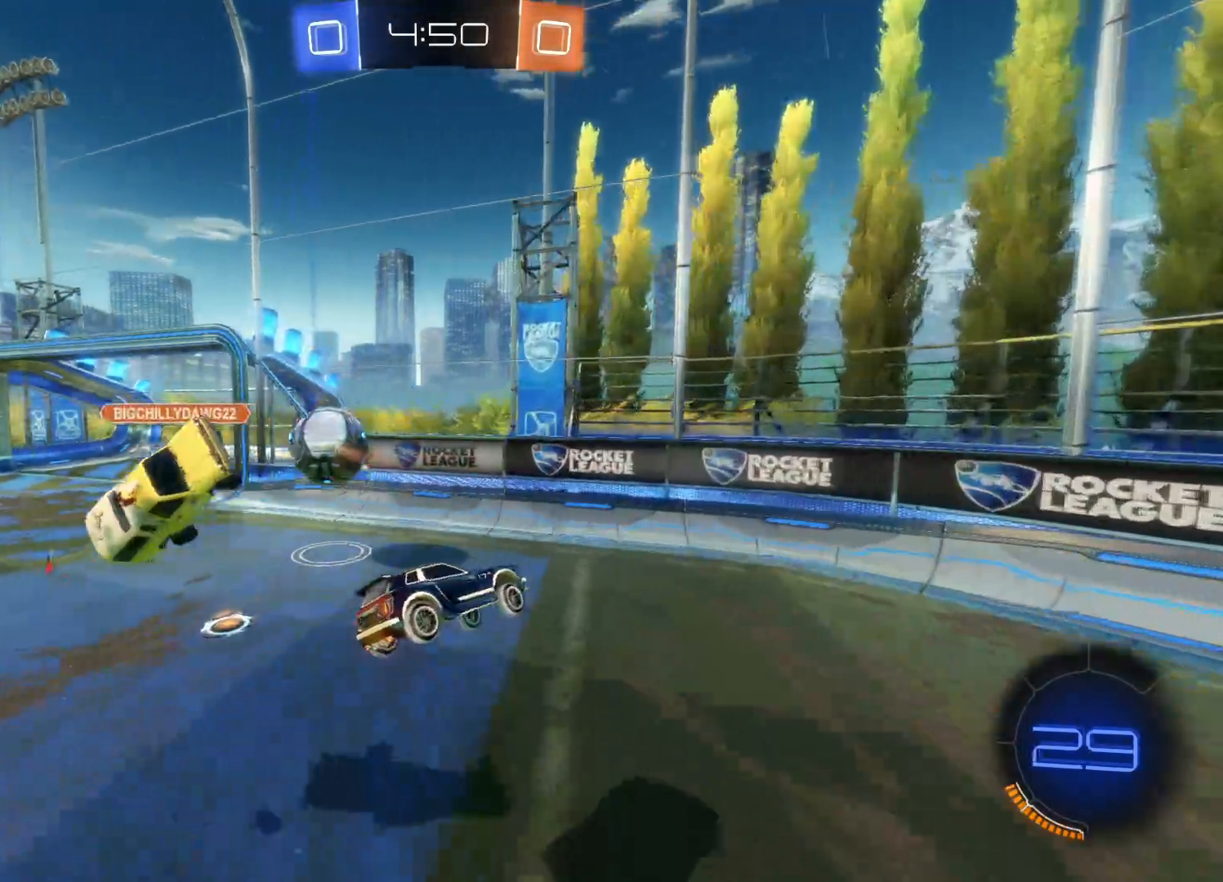
{"buttons": ["R2"], "left_stick": "left", "right_stick": "center", "events": [[300, "left_stick", "left"]]}
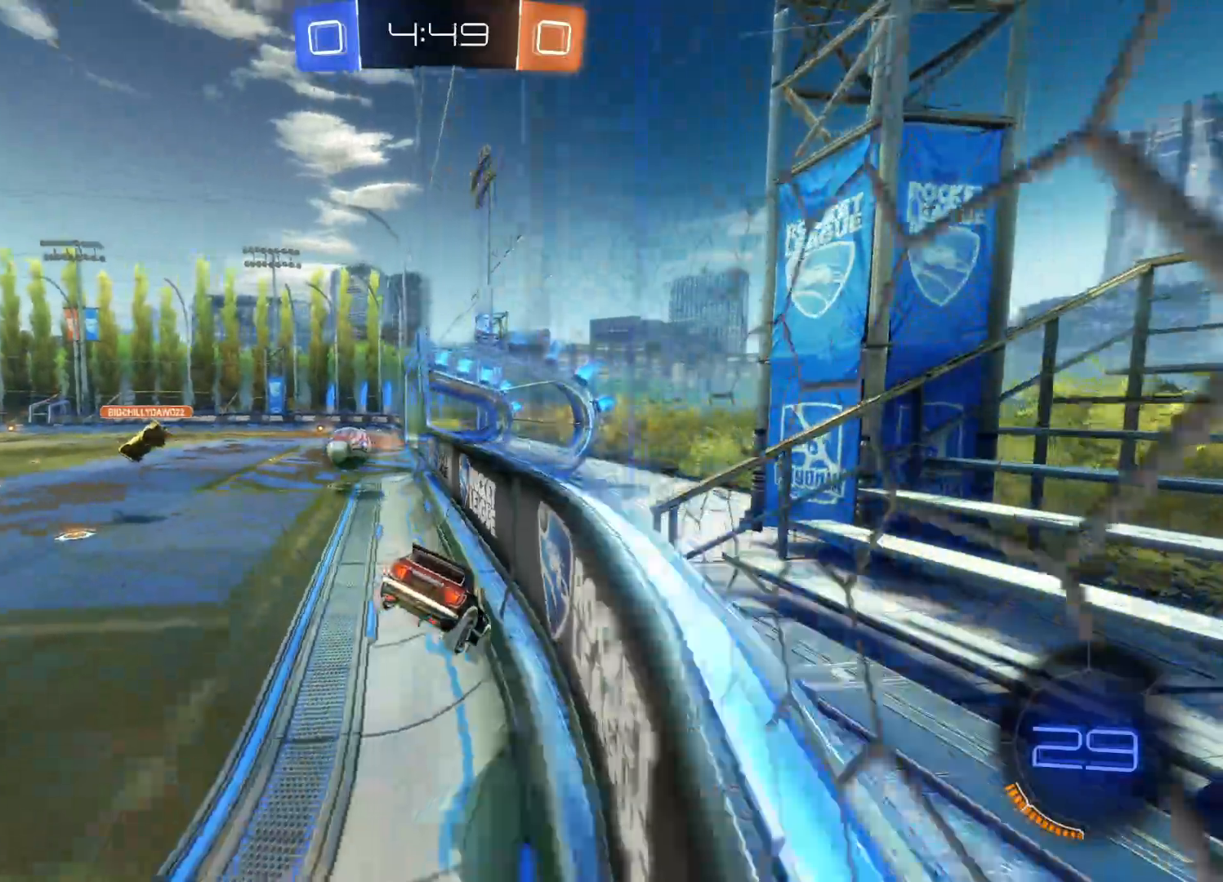
{"buttons": ["CIRCLE", "R2"], "left_stick": "up-left", "right_stick": "center", "events": [[466, "CIRCLE", "down"], [483, "left_stick", "up-left"]]}
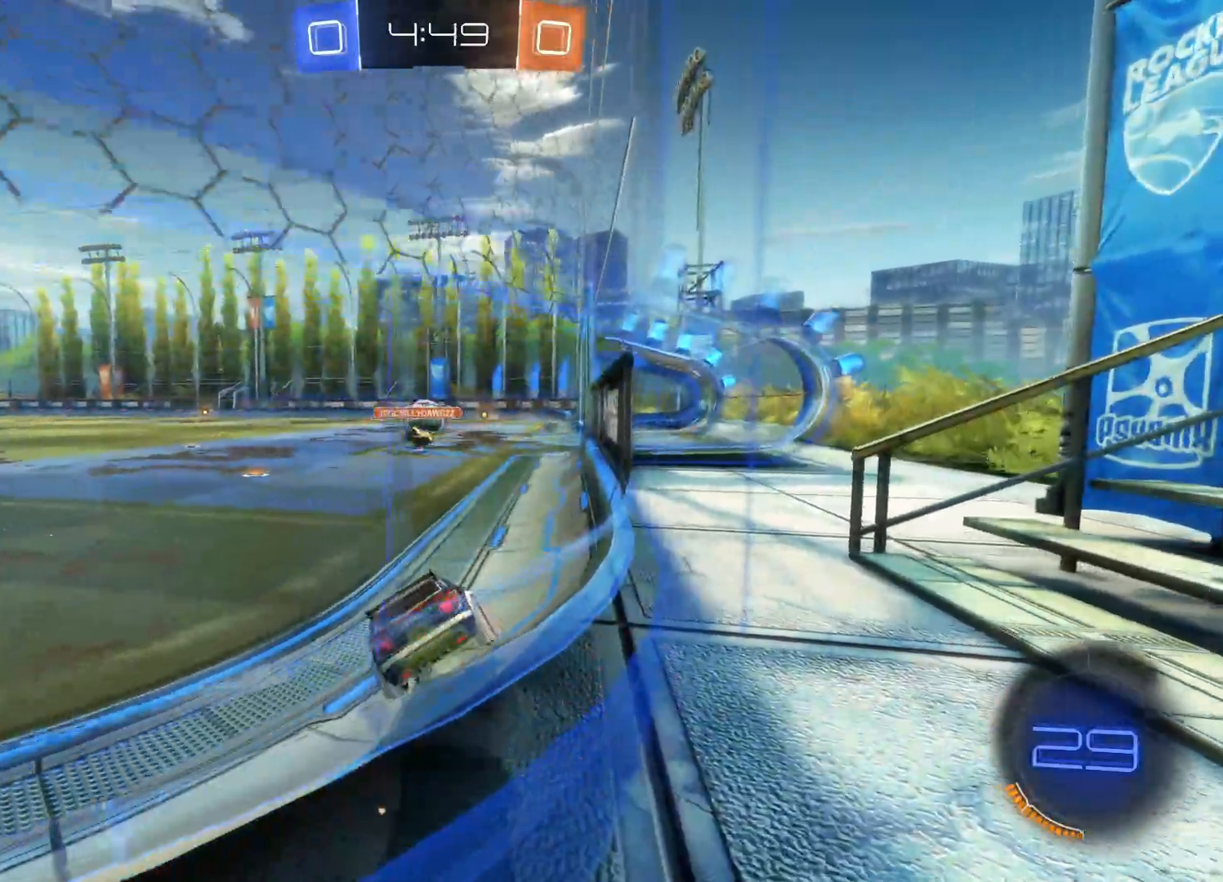
{"buttons": ["CIRCLE", "R2"], "left_stick": "left", "right_stick": "center", "events": [[133, "left_stick", "center"], [283, "left_stick", "left"]]}
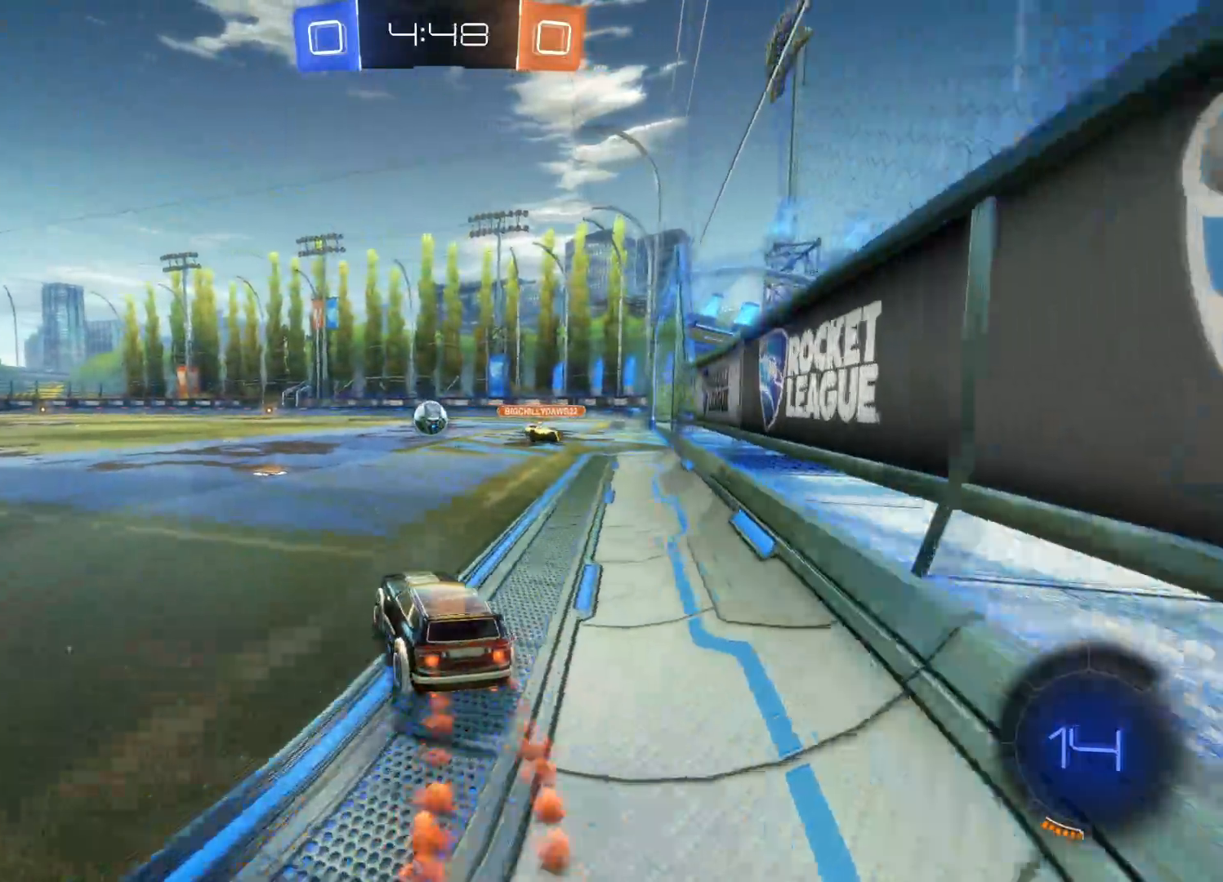
{"buttons": ["CROSS", "R2"], "left_stick": "up", "right_stick": "center", "events": [[333, "left_stick", "up-right"], [383, "CIRCLE", "up"], [383, "left_stick", "up"], [500, "CROSS", "down"]]}
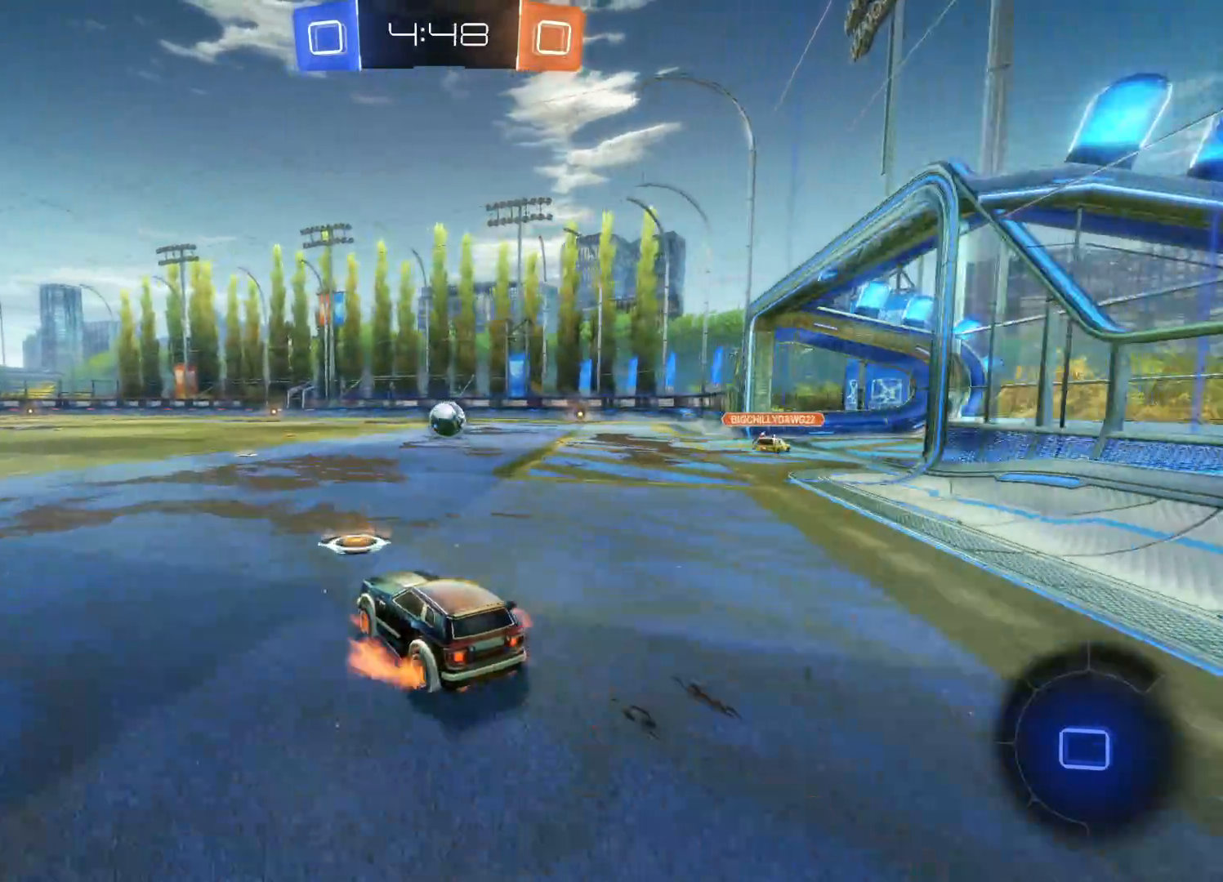
{"buttons": ["TRIANGLE", "R2"], "left_stick": "center", "right_stick": "center", "events": [[83, "CROSS", "up"], [133, "CROSS", "down"], [216, "CROSS", "up"], [266, "TRIANGLE", "down"], [266, "left_stick", "center"], [400, "TRIANGLE", "up"], [466, "TRIANGLE", "down"]]}
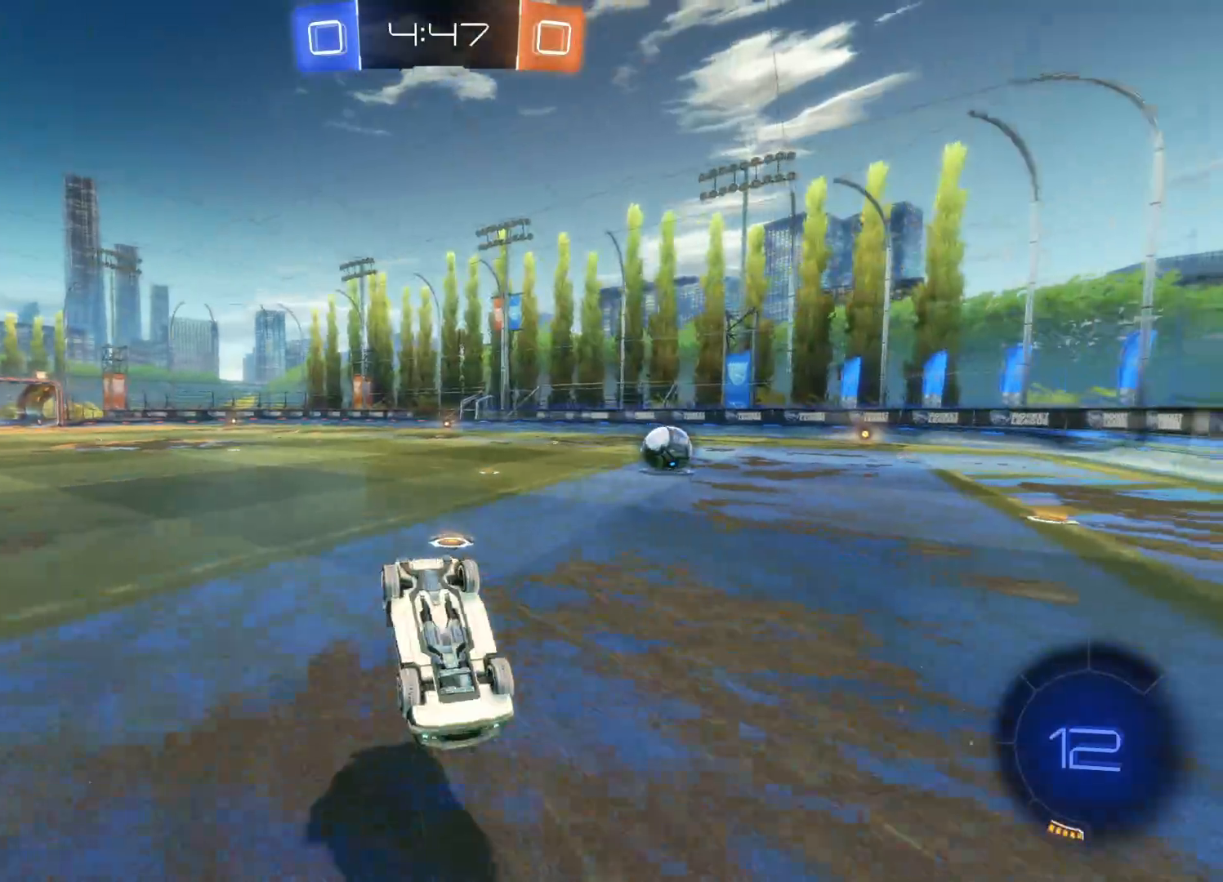
{"buttons": ["R2"], "left_stick": "right", "right_stick": "center", "events": [[116, "TRIANGLE", "up"], [466, "left_stick", "right"]]}
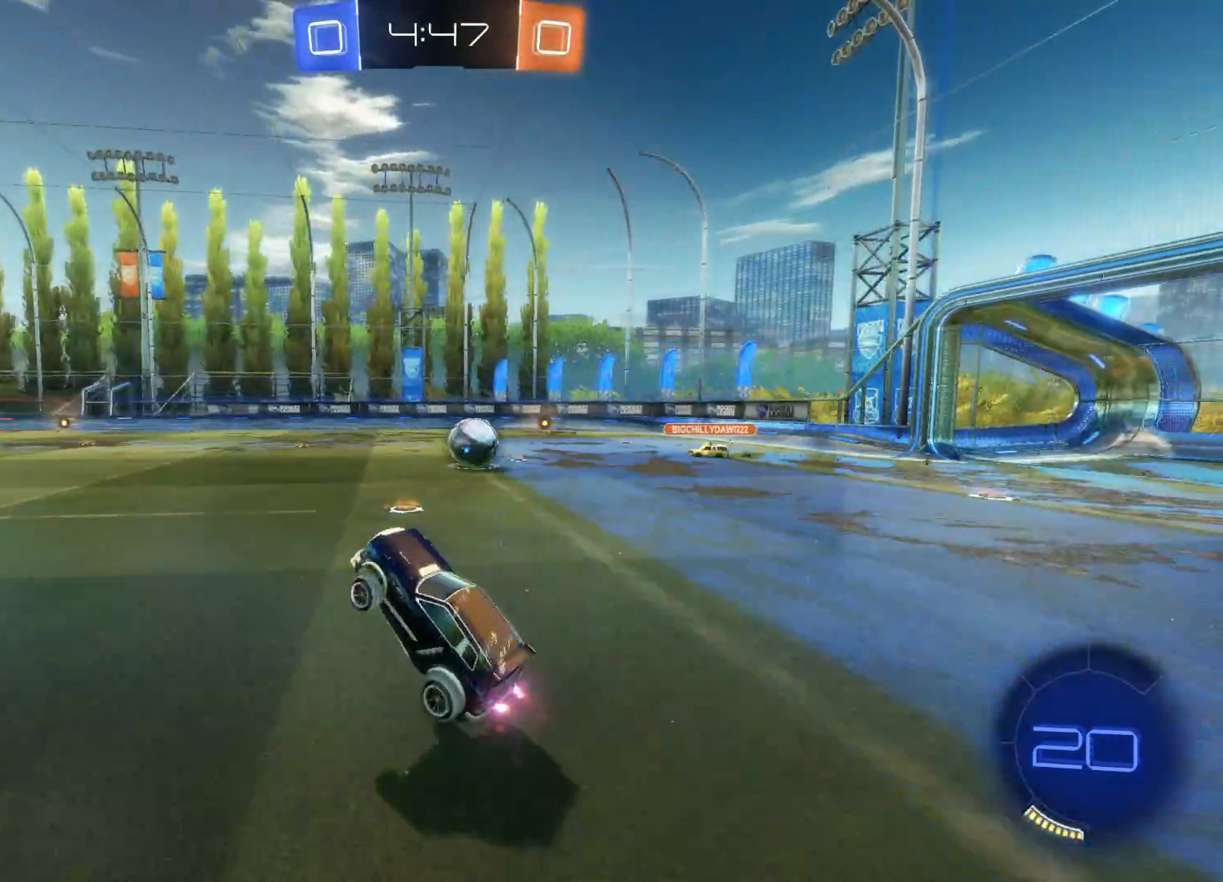
{"buttons": ["R2"], "left_stick": "right", "right_stick": "center", "events": [[116, "L1", "down"], [216, "L1", "up"]]}
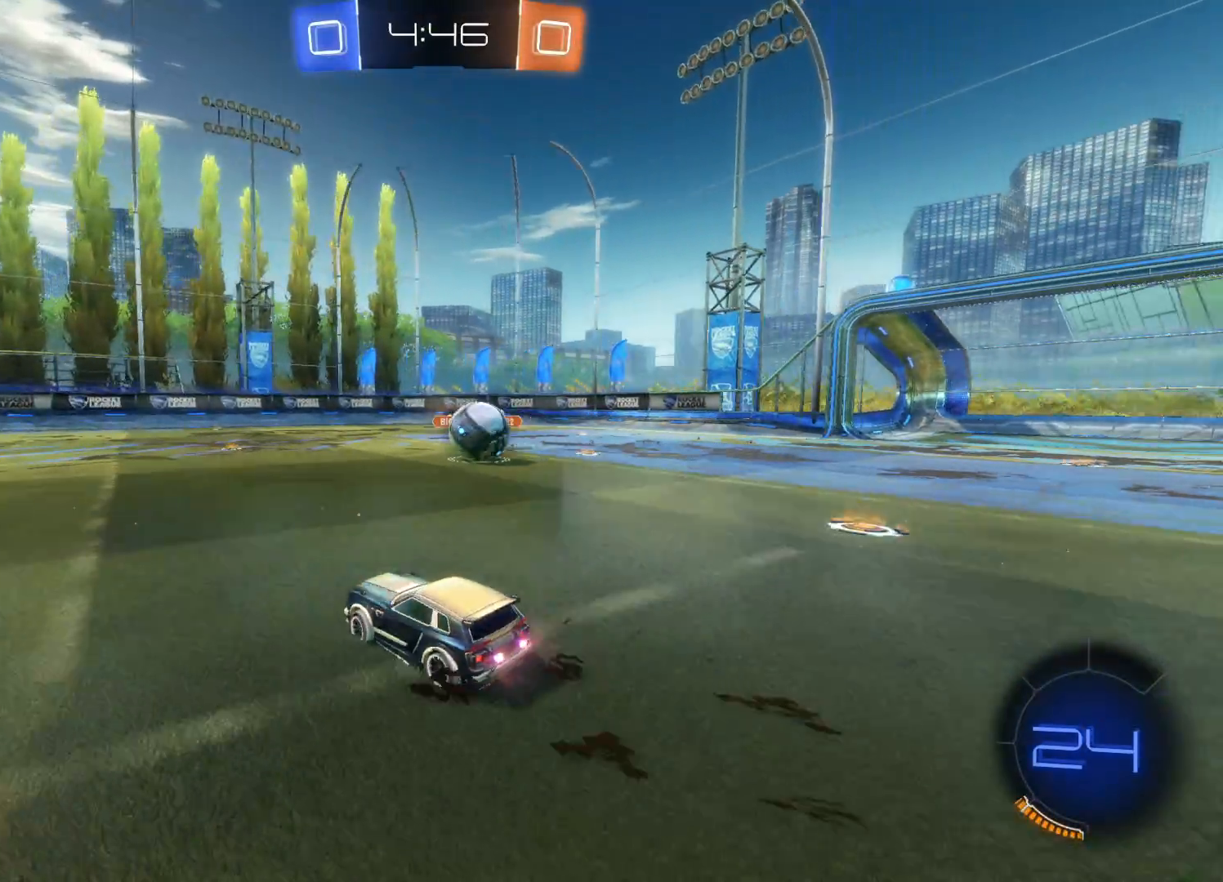
{"buttons": ["R2"], "left_stick": "right", "right_stick": "center", "events": []}
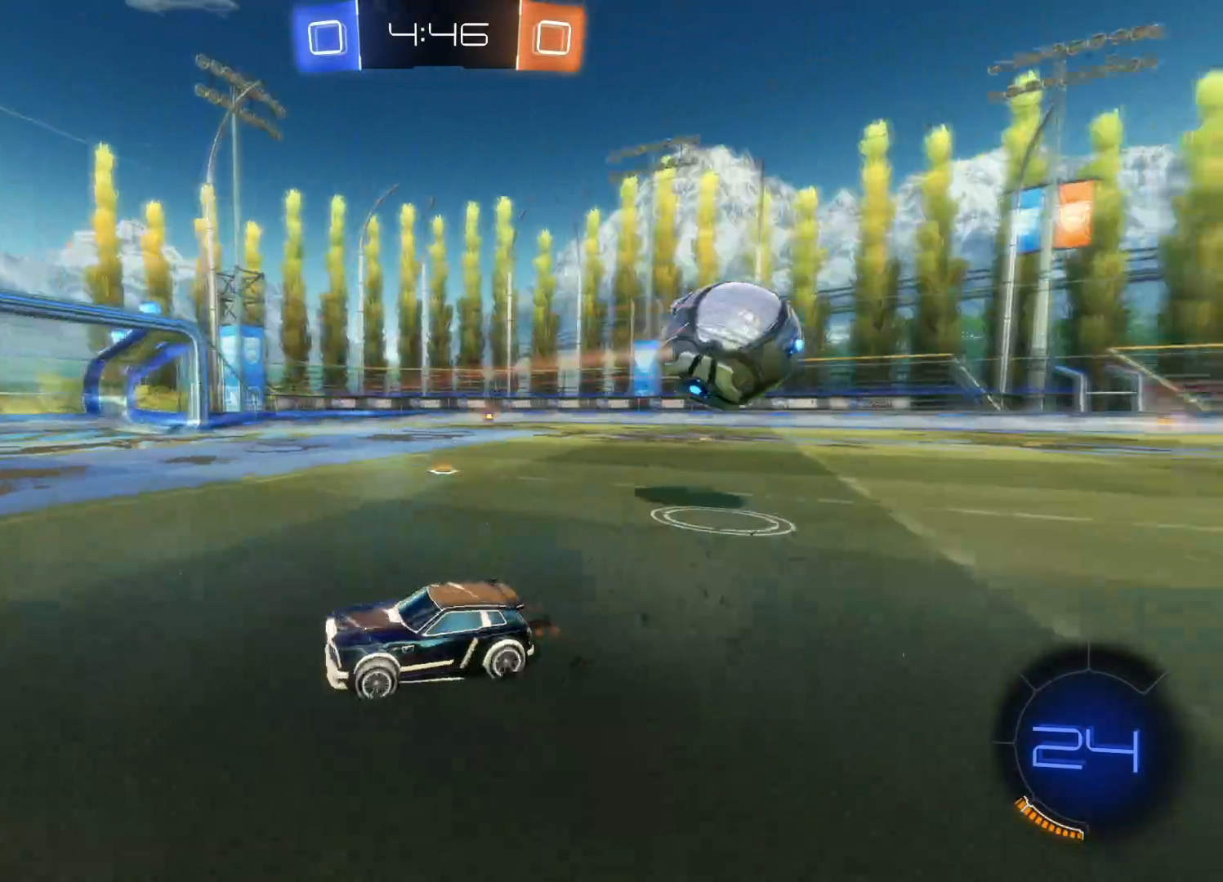
{"buttons": ["R2"], "left_stick": "right", "right_stick": "center", "events": []}
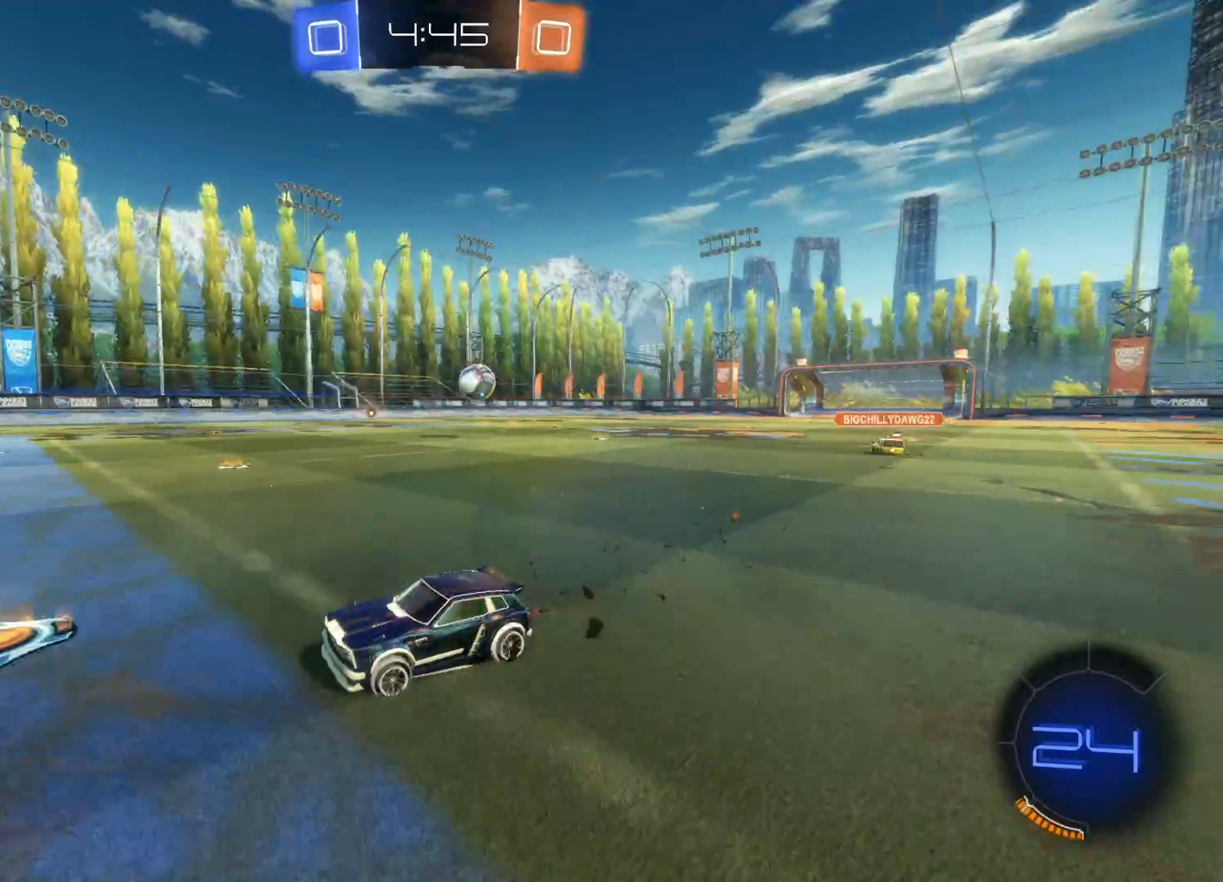
{"buttons": ["CIRCLE", "R2"], "left_stick": "right", "right_stick": "center", "events": [[283, "TRIANGLE", "down"], [366, "TRIANGLE", "up"], [433, "CIRCLE", "down"]]}
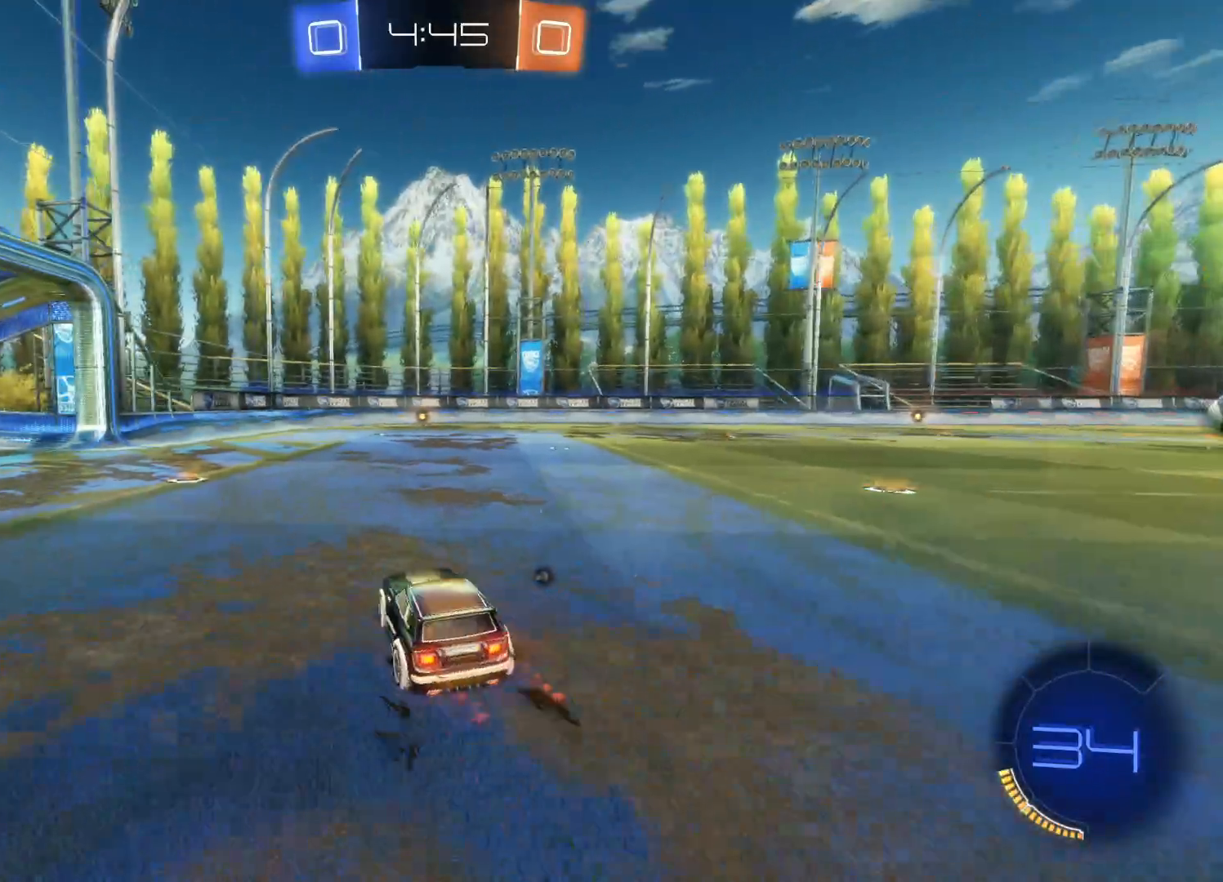
{"buttons": ["TRIANGLE", "R2"], "left_stick": "center", "right_stick": "center", "events": [[83, "left_stick", "up"], [100, "CIRCLE", "up"], [200, "CROSS", "down"], [283, "CROSS", "up"], [333, "CROSS", "down"], [433, "left_stick", "center"], [466, "CROSS", "up"], [483, "TRIANGLE", "down"]]}
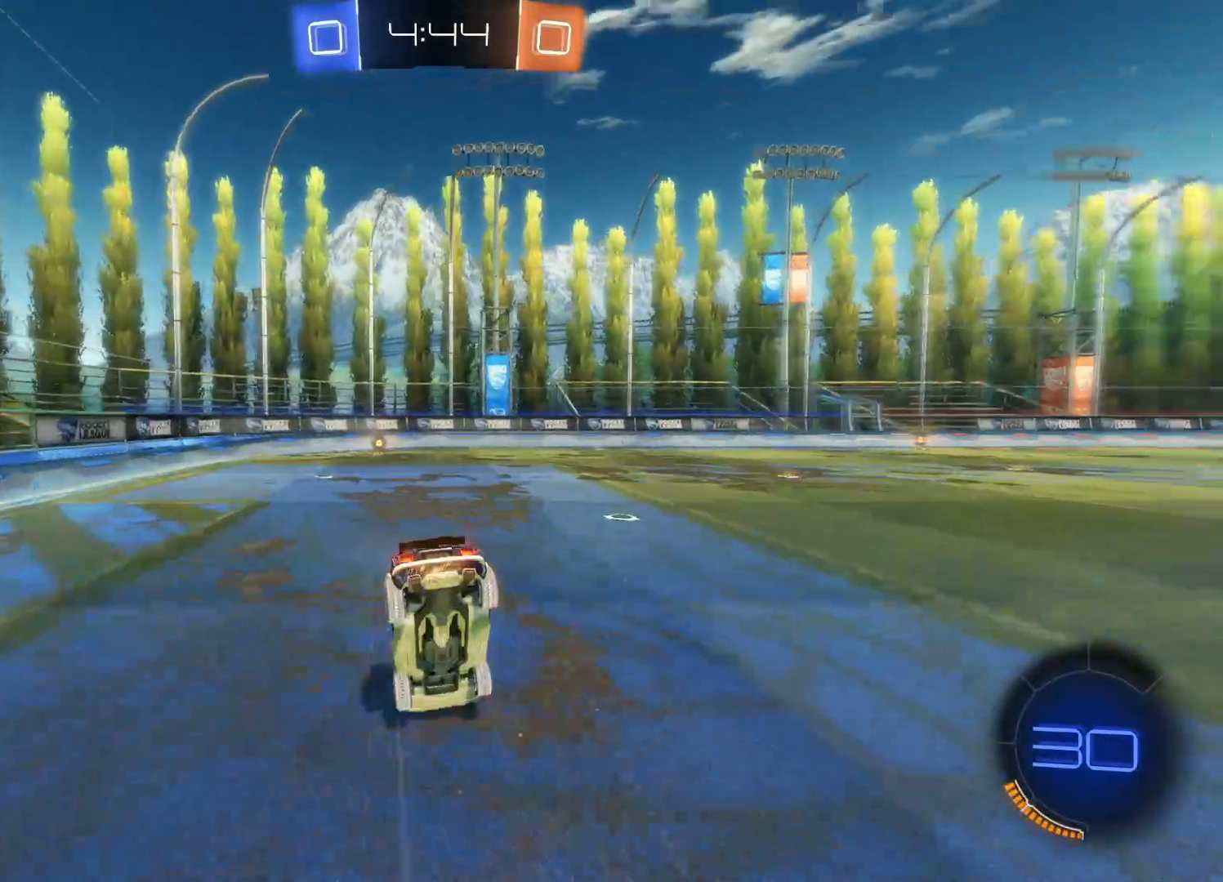
{"buttons": ["R2"], "left_stick": "center", "right_stick": "center", "events": [[166, "TRIANGLE", "up"]]}
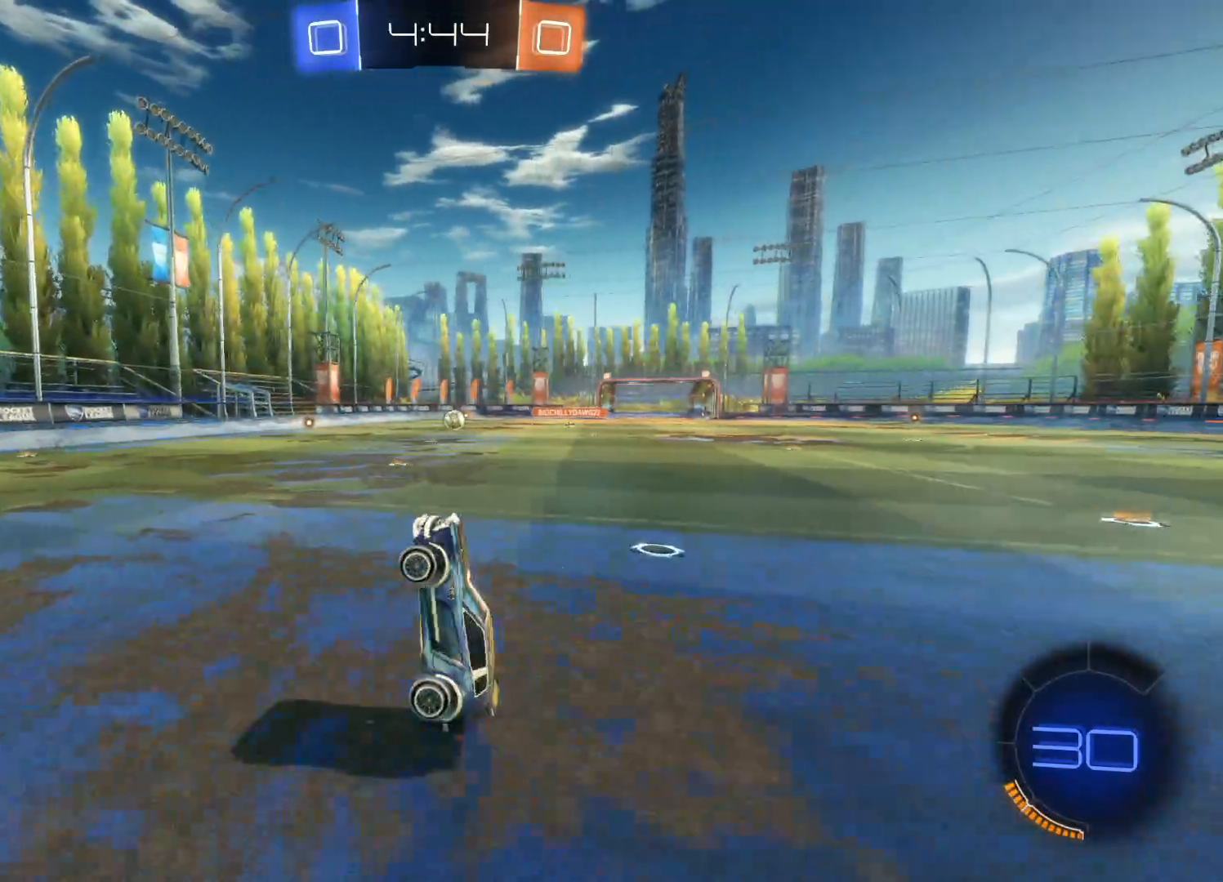
{"buttons": ["CIRCLE", "R2"], "left_stick": "left", "right_stick": "center", "events": [[83, "TRIANGLE", "down"], [200, "TRIANGLE", "up"], [366, "CIRCLE", "down"], [366, "left_stick", "left"]]}
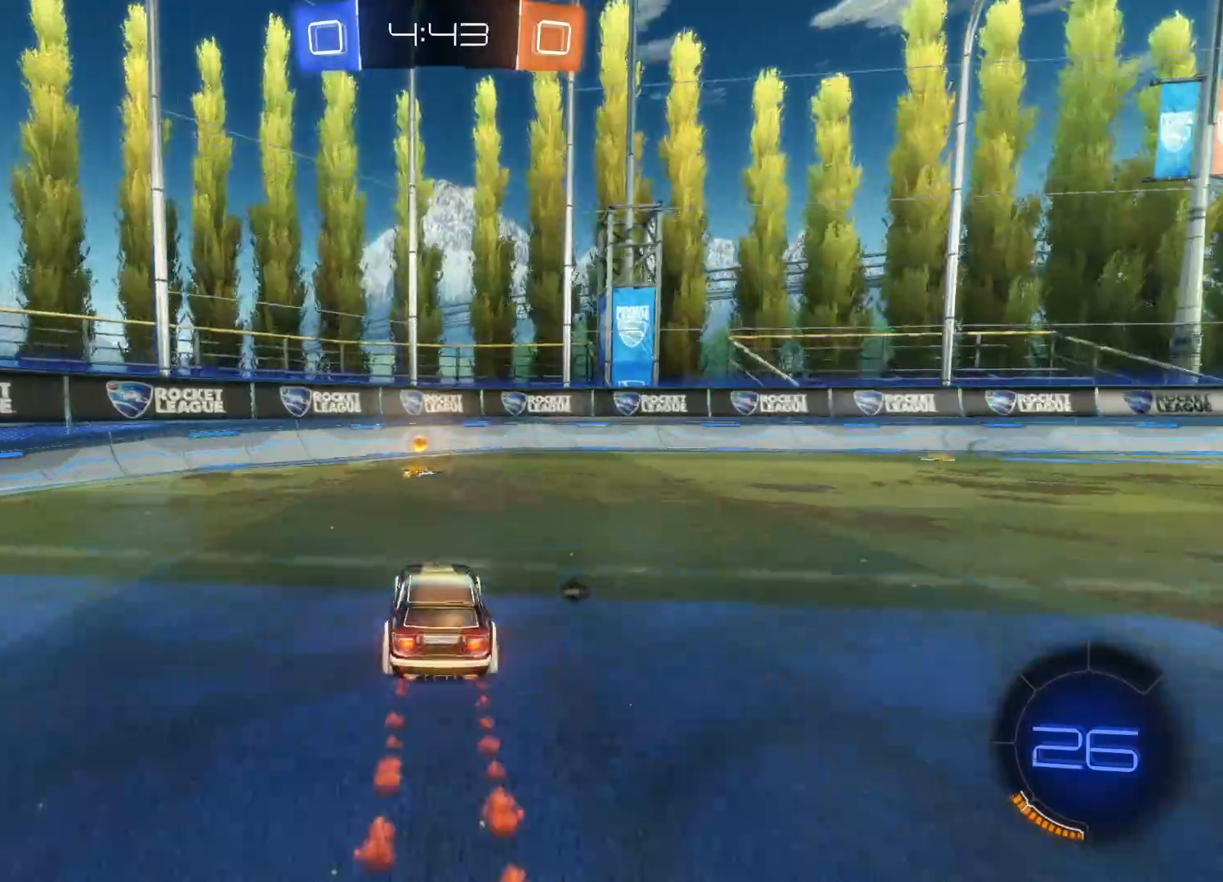
{"buttons": ["CIRCLE", "R2"], "left_stick": "right", "right_stick": "center", "events": [[16, "CIRCLE", "up"], [33, "left_stick", "center"], [116, "TRIANGLE", "down"], [133, "left_stick", "right"], [233, "TRIANGLE", "up"], [266, "L1", "down"], [383, "L1", "up"], [483, "CIRCLE", "down"]]}